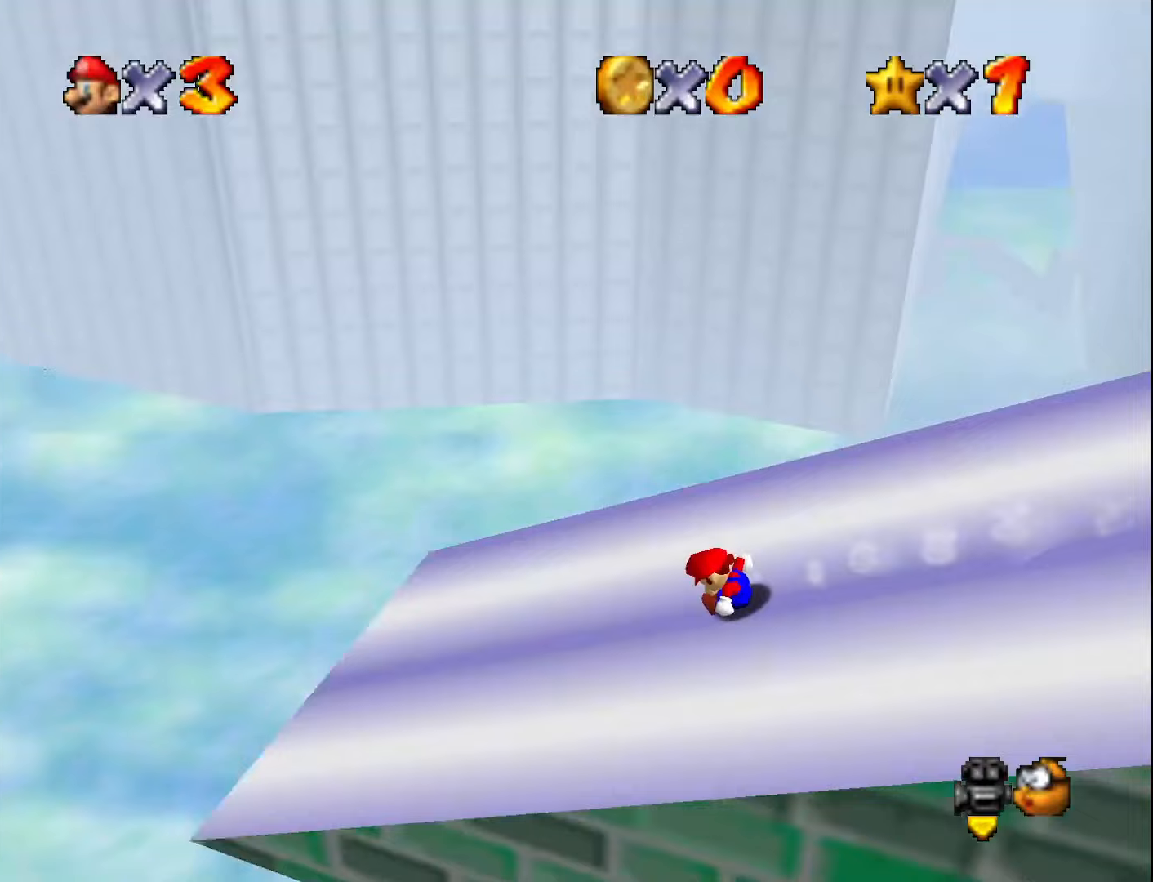
Gameplay with a controller (Nintendo layout); each line is a JSON object with the inputs held at the frame after it. "events" lists button and stick changes between this image and that frame as [ms after this image, input, new state], when the widget could be followed in between. Not read: L3 R3.
{"buttons": ["A"], "left_stick": "left", "events": [[267, "A", "down"]]}
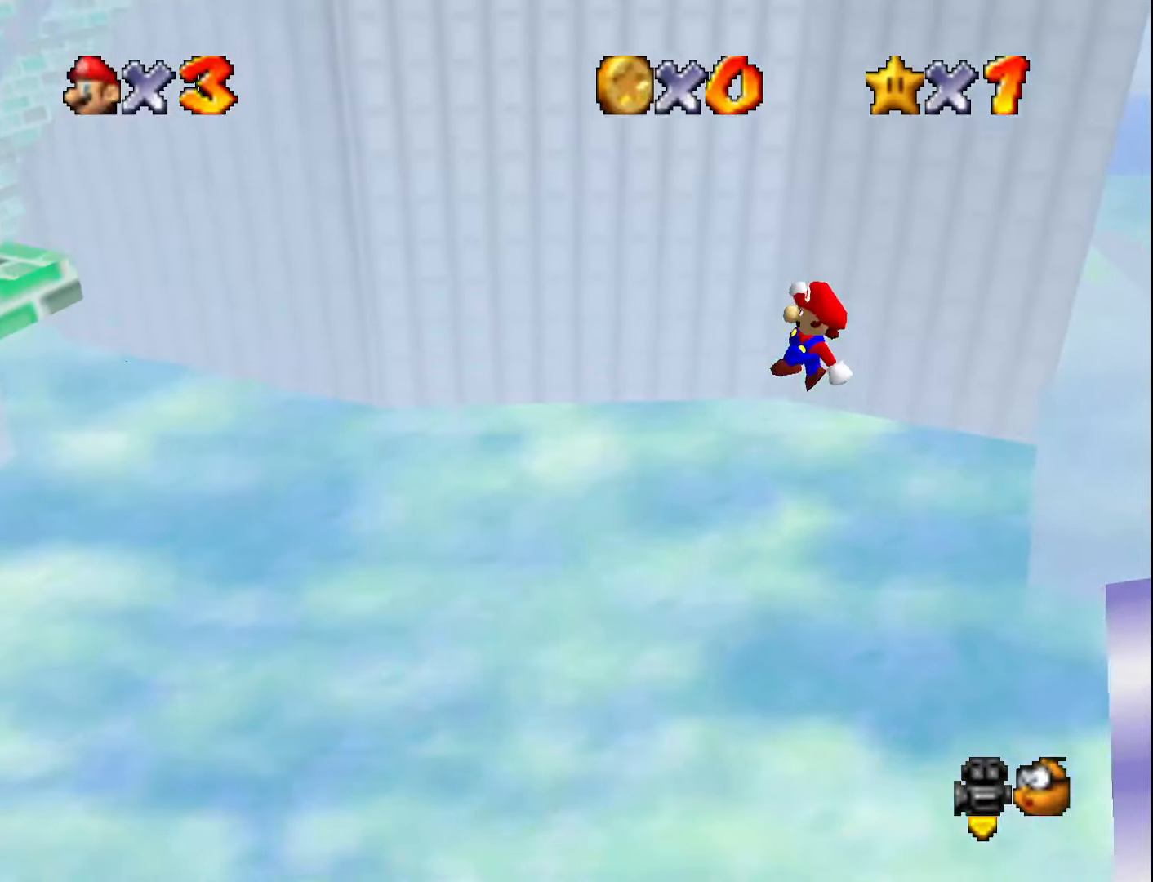
{"buttons": ["A"], "left_stick": "left", "events": []}
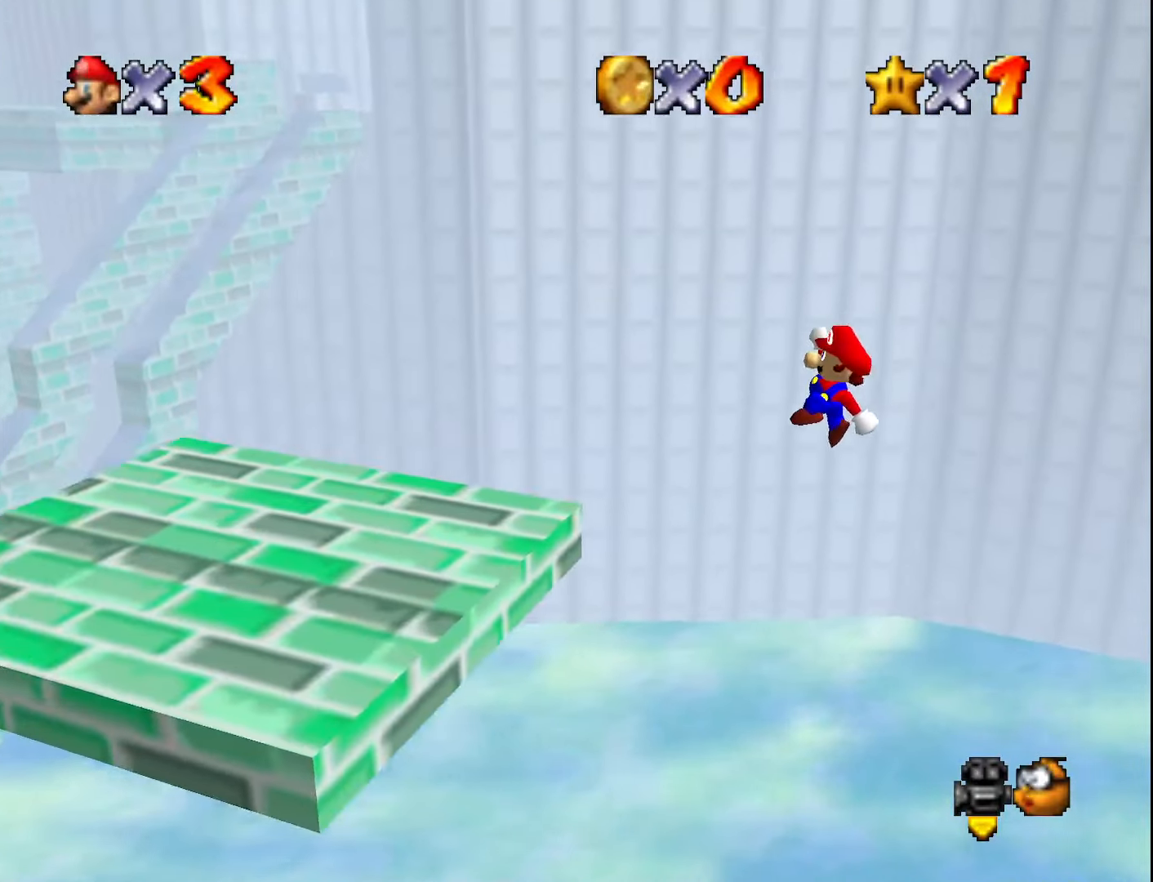
{"buttons": ["A"], "left_stick": "left", "events": [[83, "A", "up"], [400, "A", "down"]]}
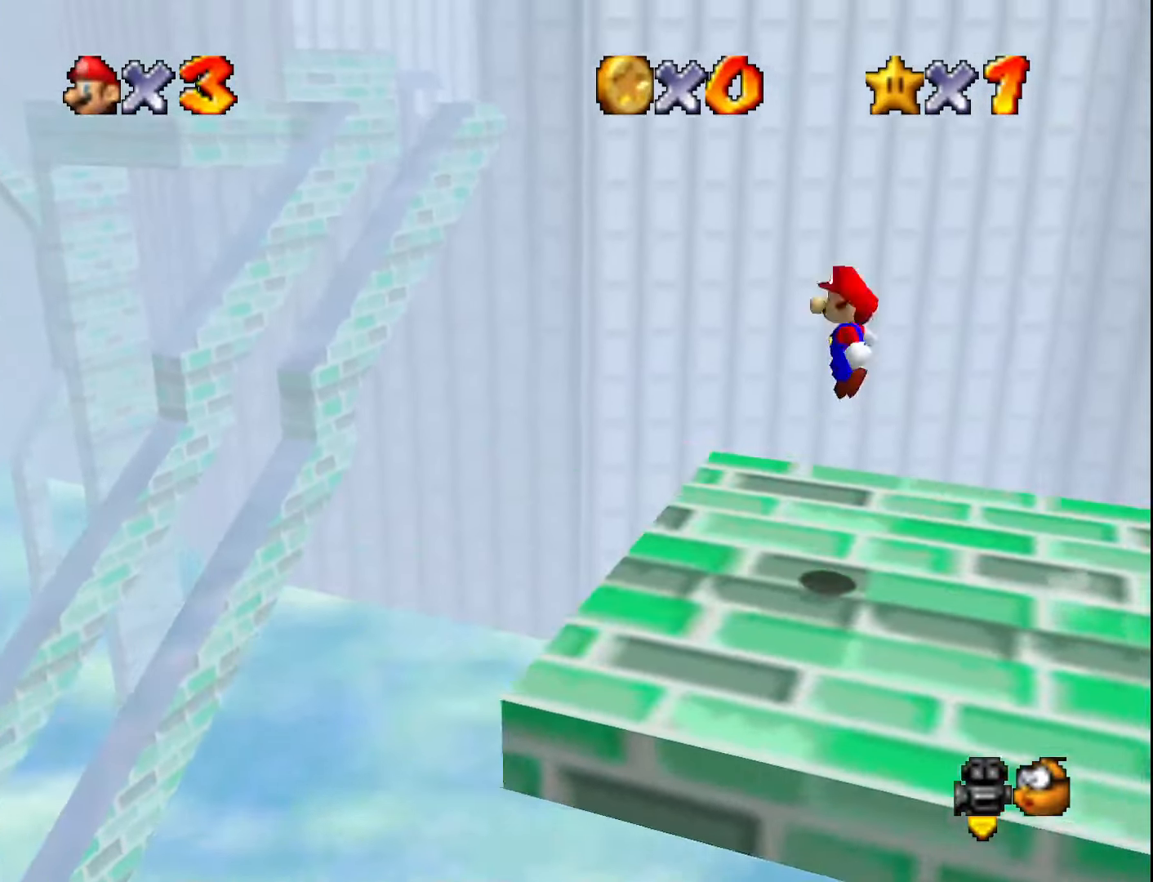
{"buttons": ["A"], "left_stick": "left", "events": []}
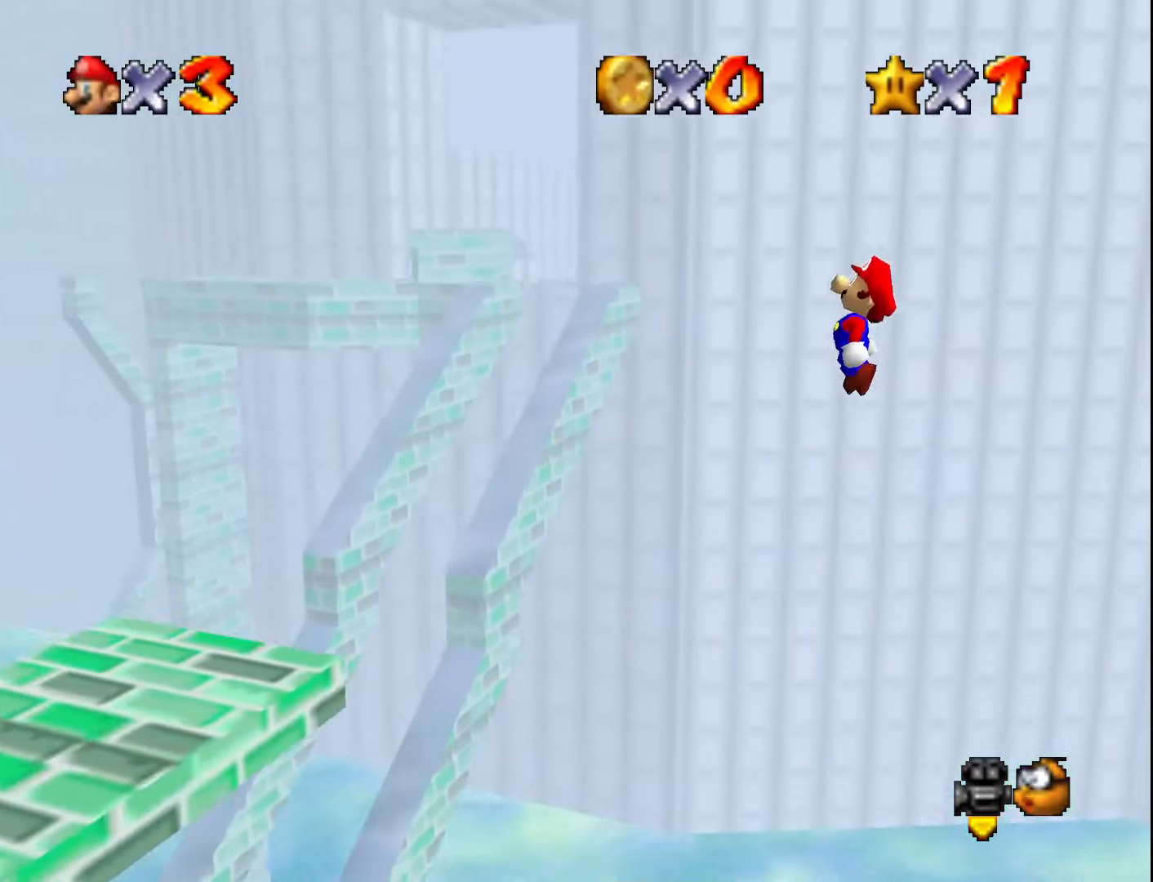
{"buttons": [], "left_stick": "left", "events": [[233, "A", "up"]]}
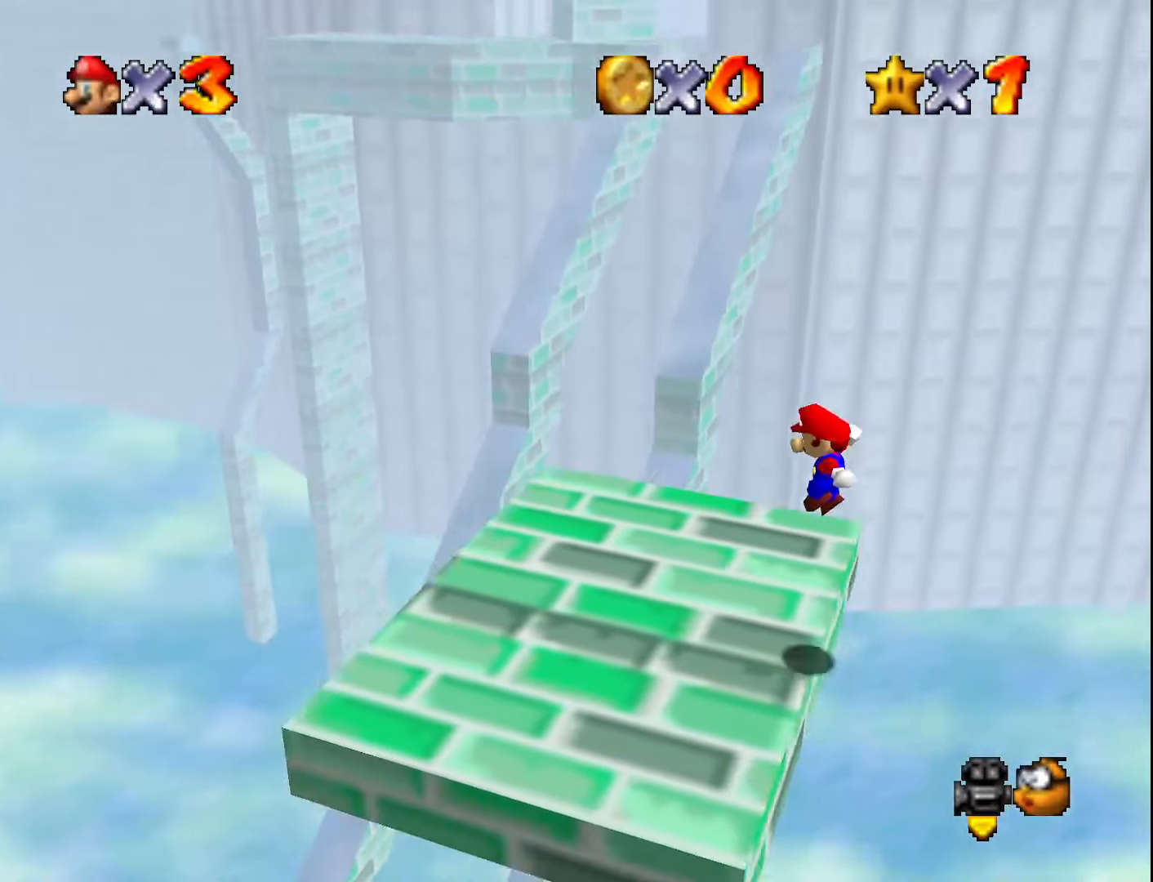
{"buttons": ["A"], "left_stick": "left", "events": [[200, "A", "down"]]}
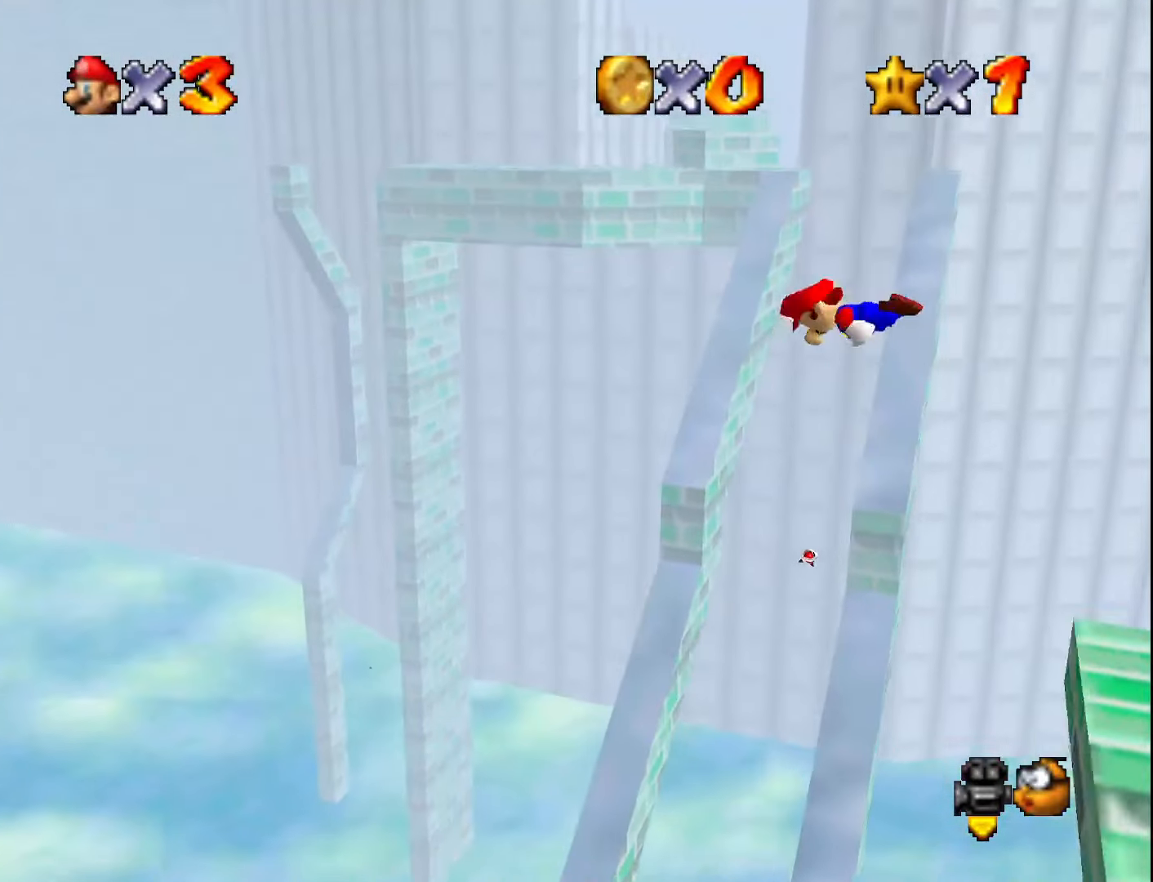
{"buttons": [], "left_stick": "left", "events": [[83, "A", "up"]]}
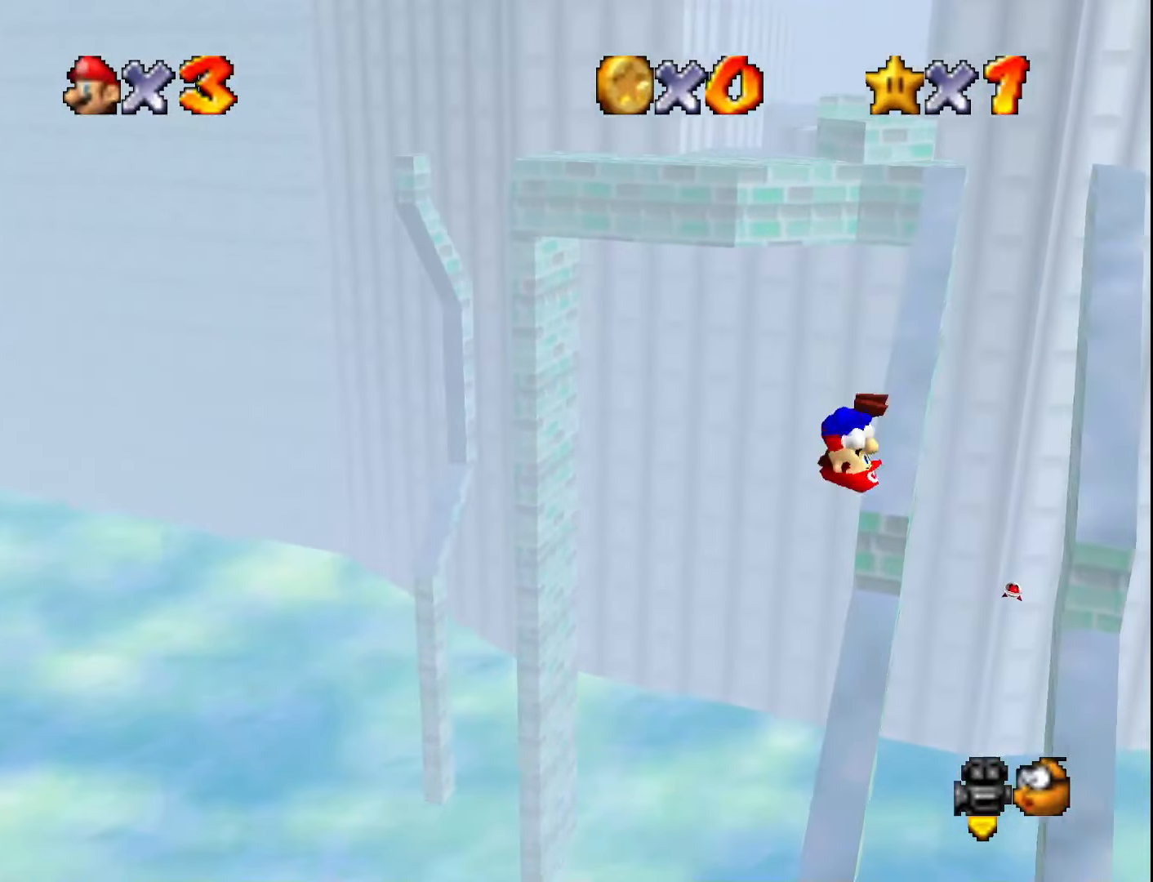
{"buttons": [], "left_stick": "left", "events": []}
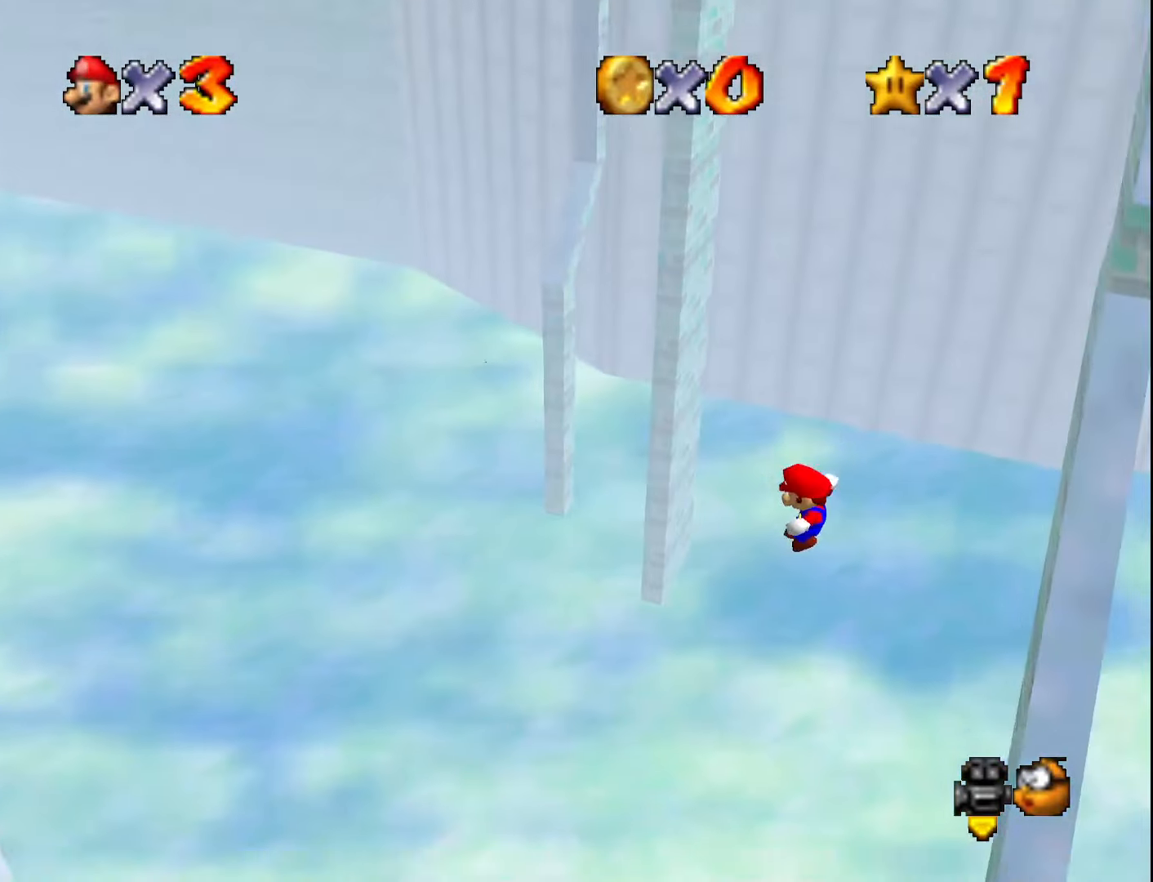
{"buttons": [], "left_stick": "left", "events": [[417, "DPAD_DOWN", "down"], [483, "DPAD_DOWN", "up"]]}
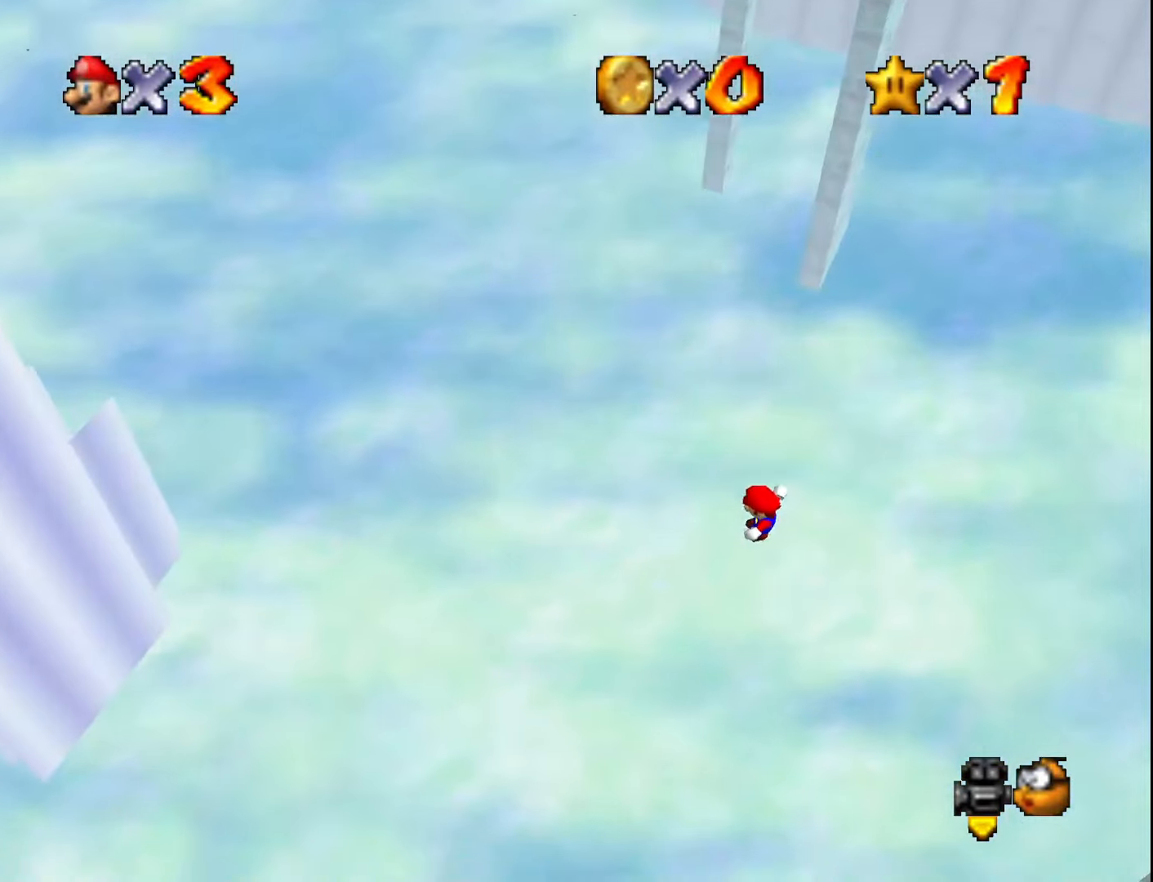
{"buttons": [], "left_stick": "left", "events": []}
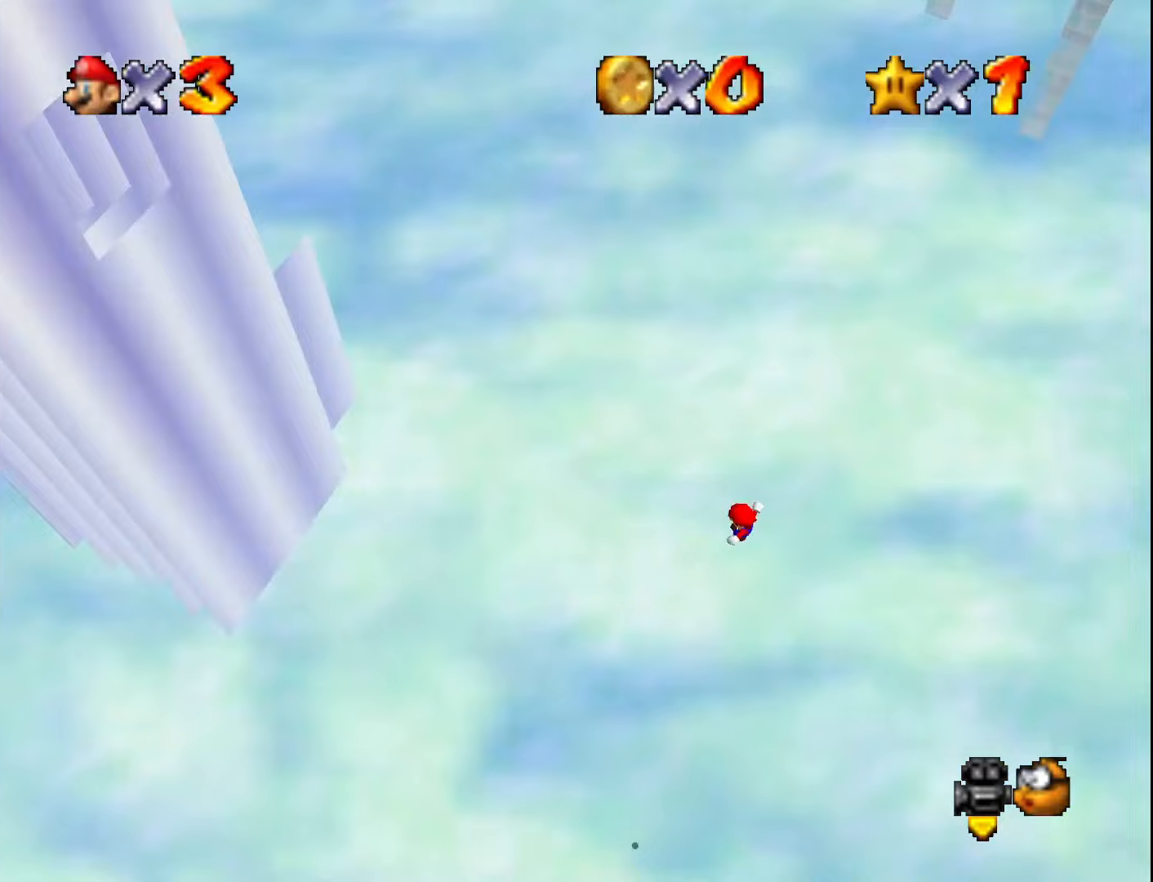
{"buttons": [], "left_stick": "left", "events": []}
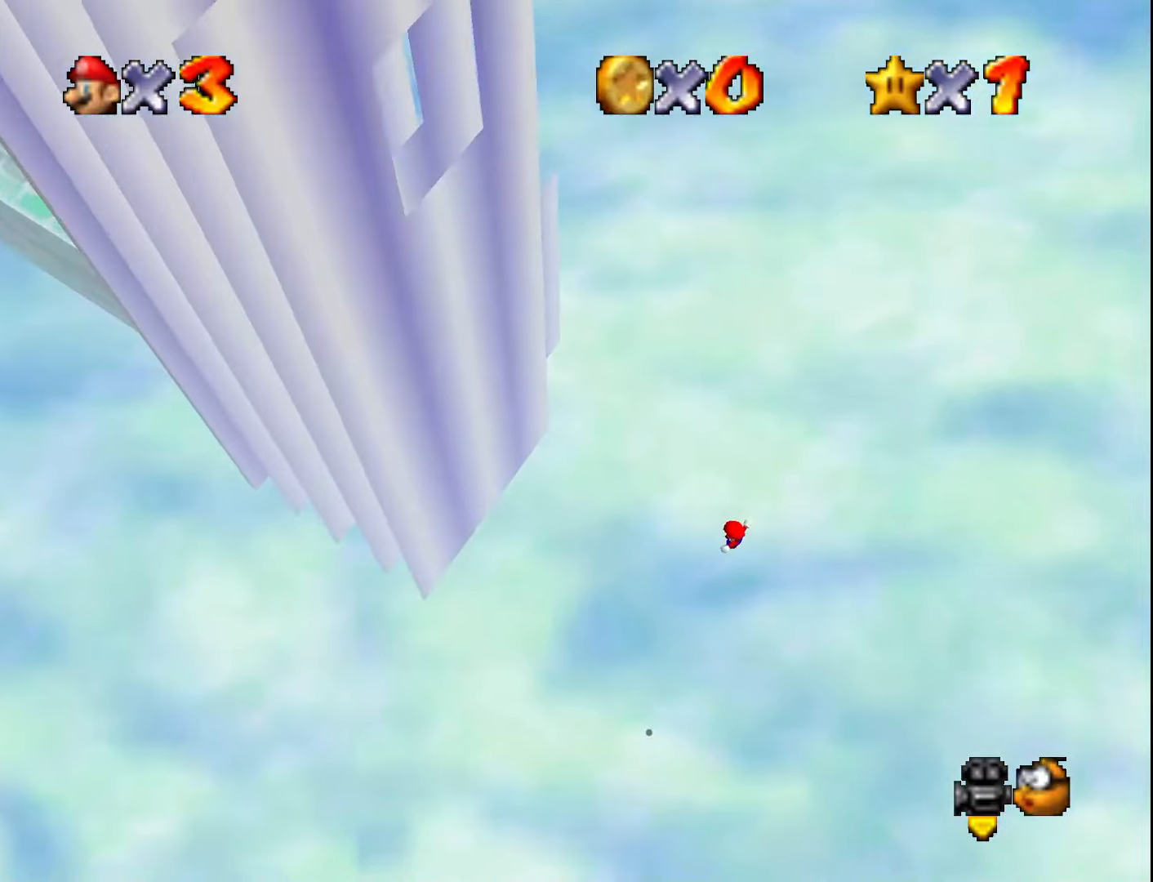
{"buttons": [], "left_stick": "left", "events": []}
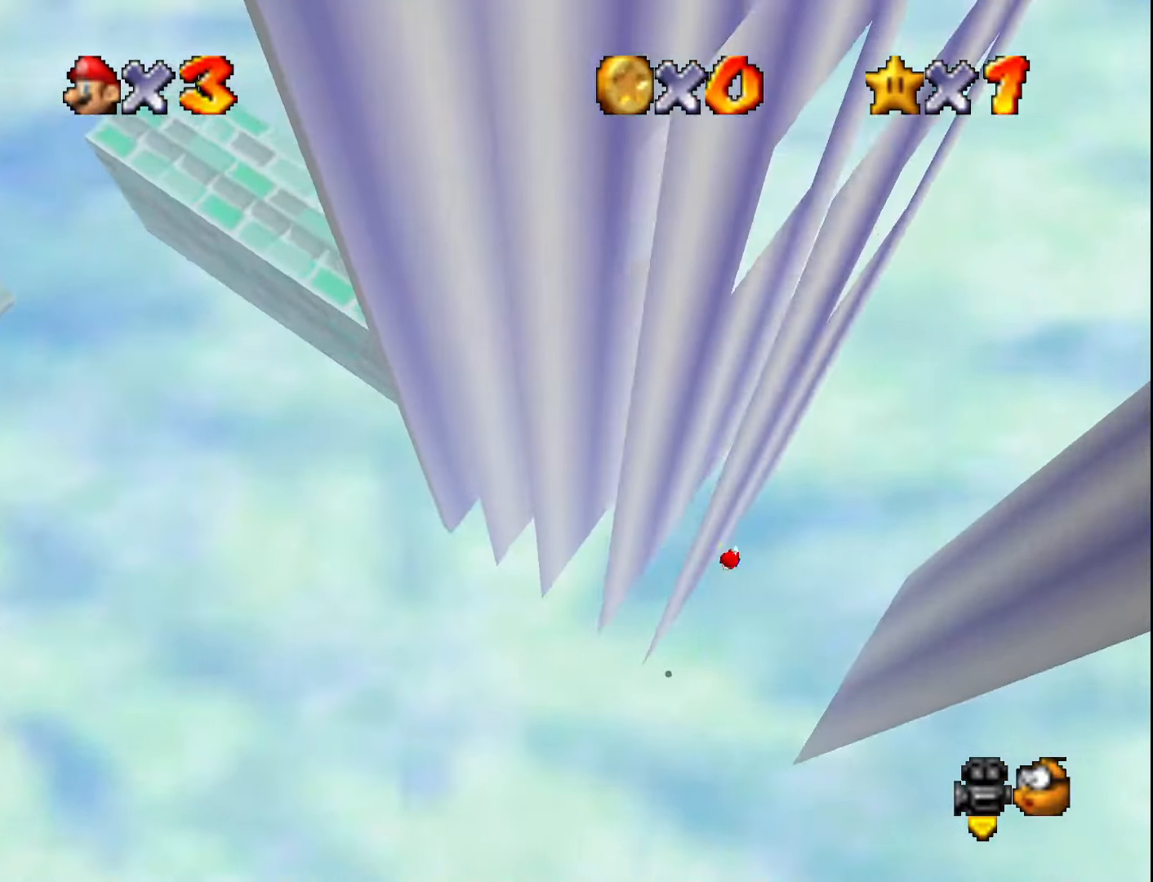
{"buttons": ["A"], "left_stick": "right", "events": [[50, "A", "down"], [50, "left_stick", "right"]]}
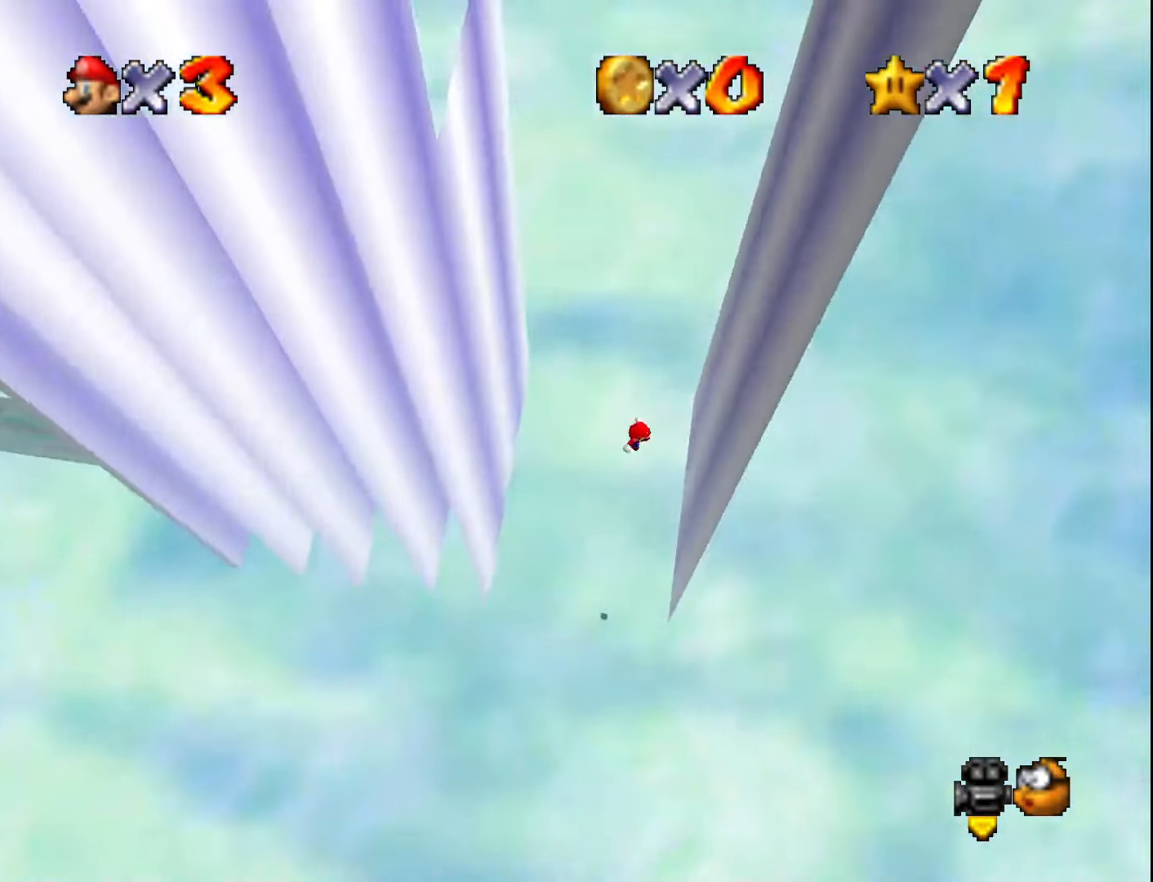
{"buttons": ["A", "C_RIGHT"], "left_stick": "up-left", "events": [[50, "A", "up"], [267, "left_stick", "up-left"], [300, "A", "down"], [300, "C_RIGHT", "down"]]}
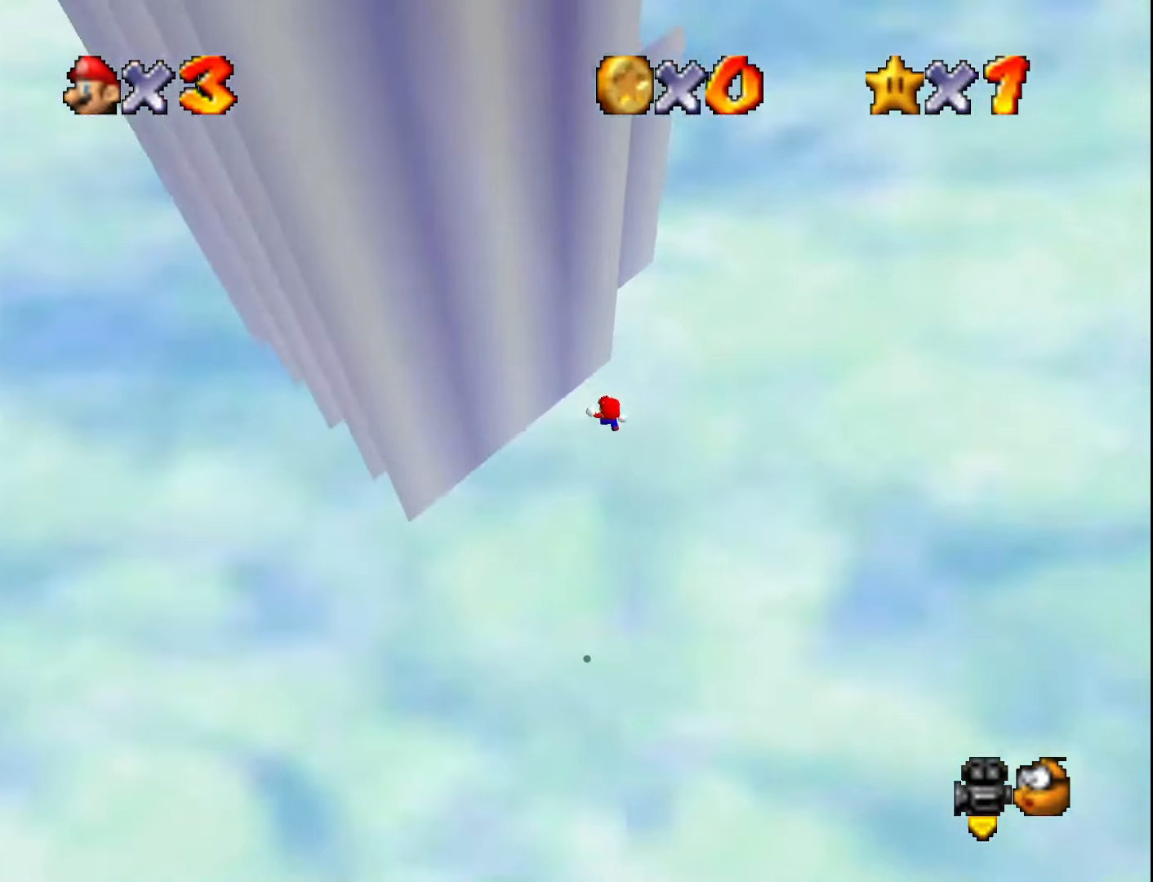
{"buttons": ["A"], "left_stick": "down-right", "events": [[267, "A", "up"], [267, "C_RIGHT", "up"], [417, "left_stick", "center"], [483, "A", "down"], [483, "left_stick", "down-right"]]}
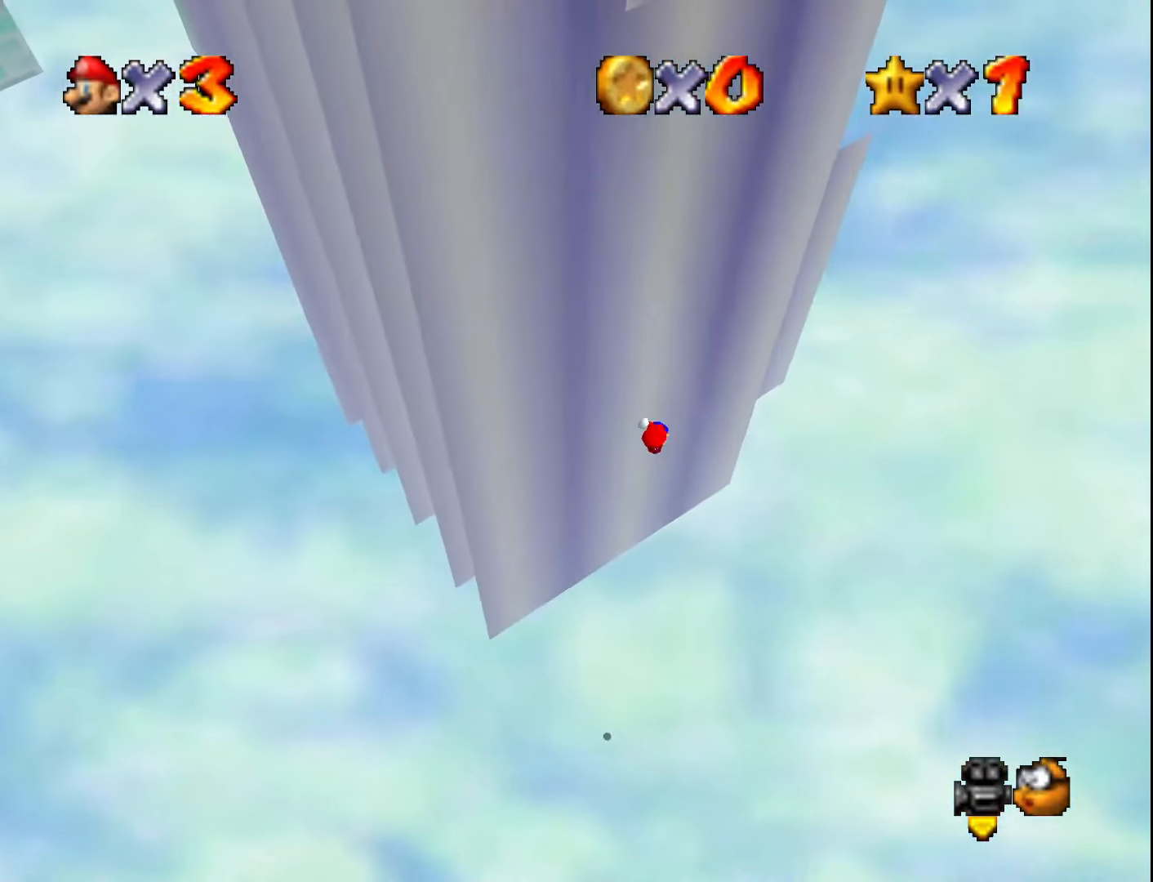
{"buttons": ["A"], "left_stick": "down-right", "events": []}
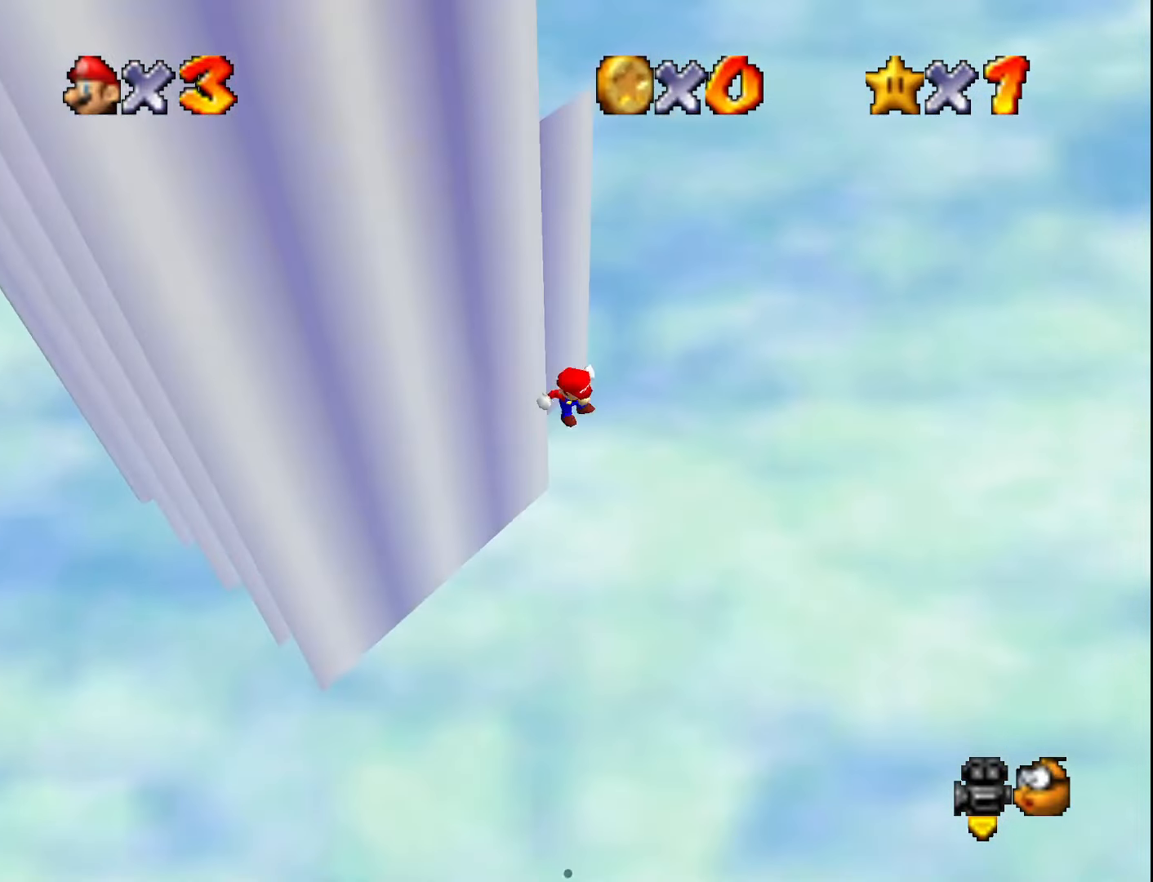
{"buttons": ["A", "C_RIGHT"], "left_stick": "up", "events": [[17, "A", "up"], [150, "left_stick", "up-left"], [200, "A", "down"], [200, "C_RIGHT", "down"], [317, "left_stick", "up"]]}
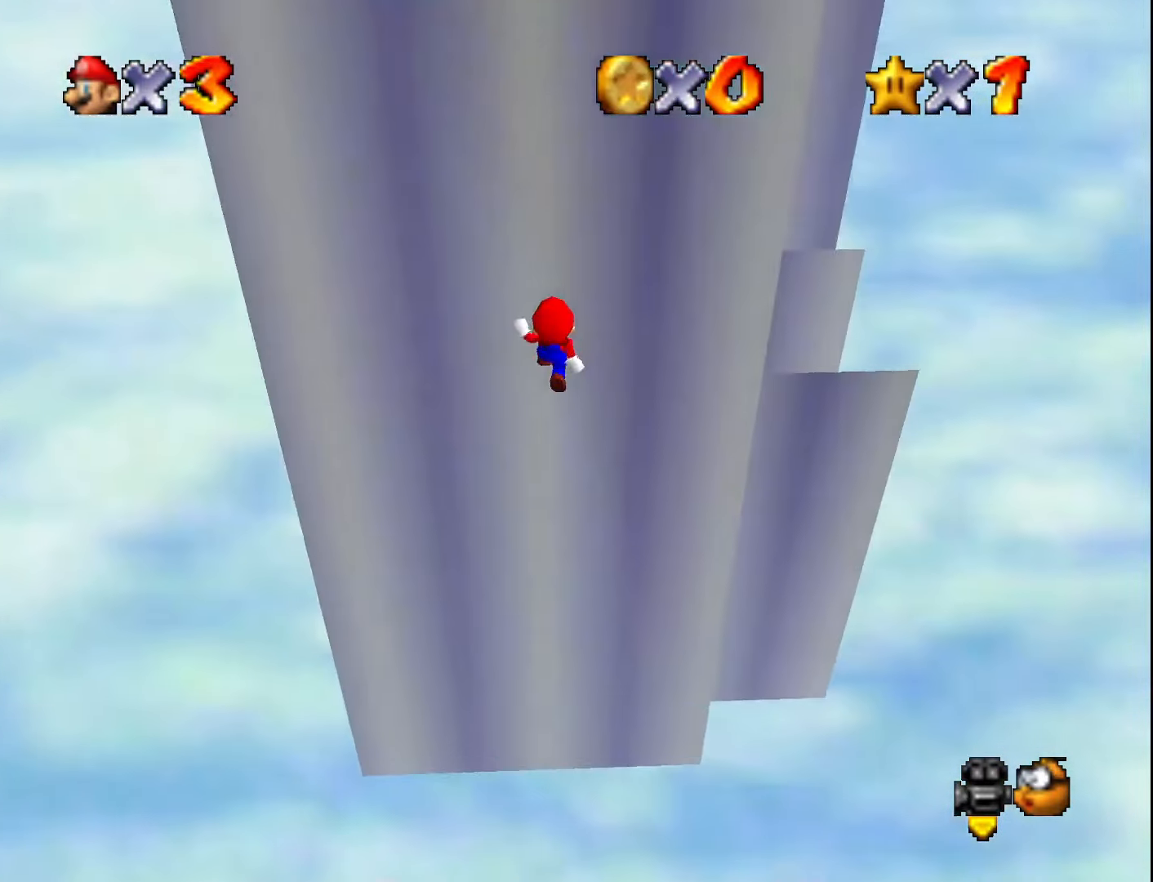
{"buttons": ["A"], "left_stick": "down", "events": [[217, "C_RIGHT", "up"], [267, "A", "up"], [400, "A", "down"], [433, "left_stick", "down"]]}
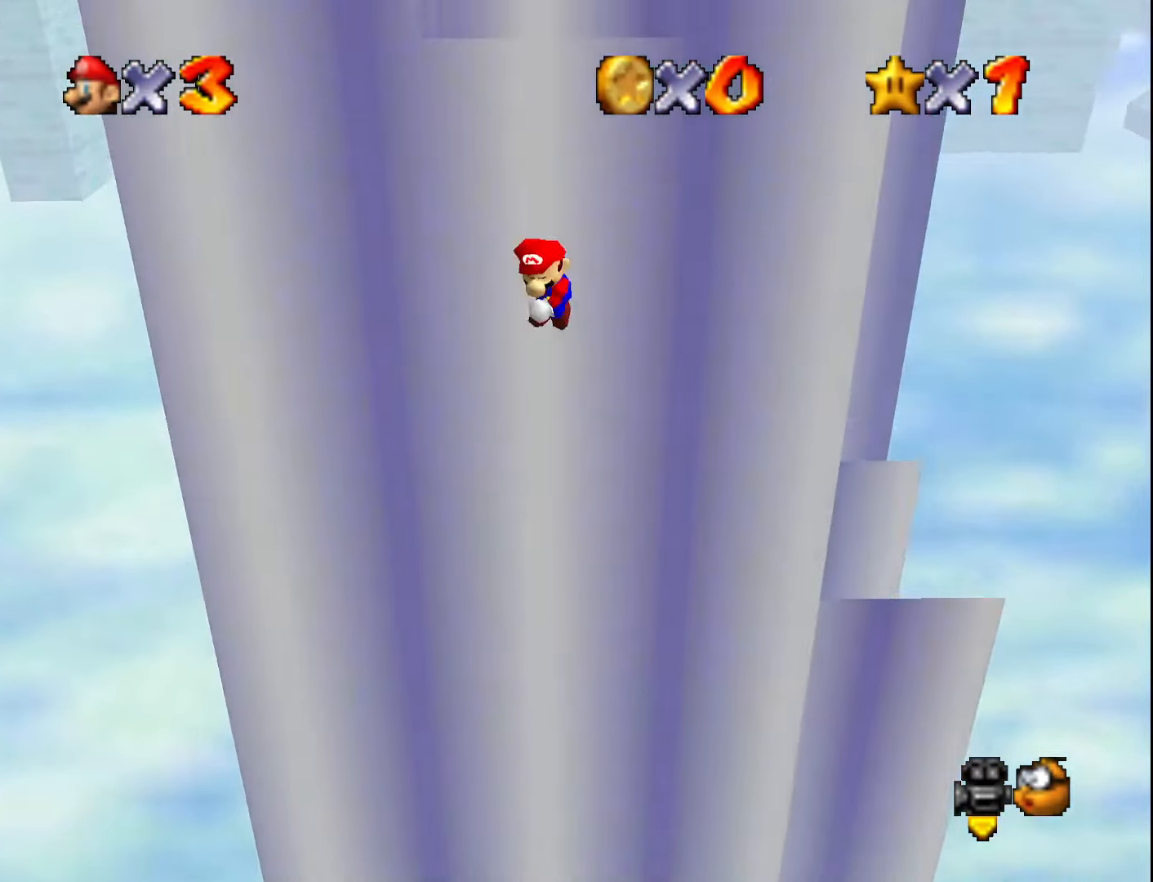
{"buttons": [], "left_stick": "down", "events": [[117, "A", "up"]]}
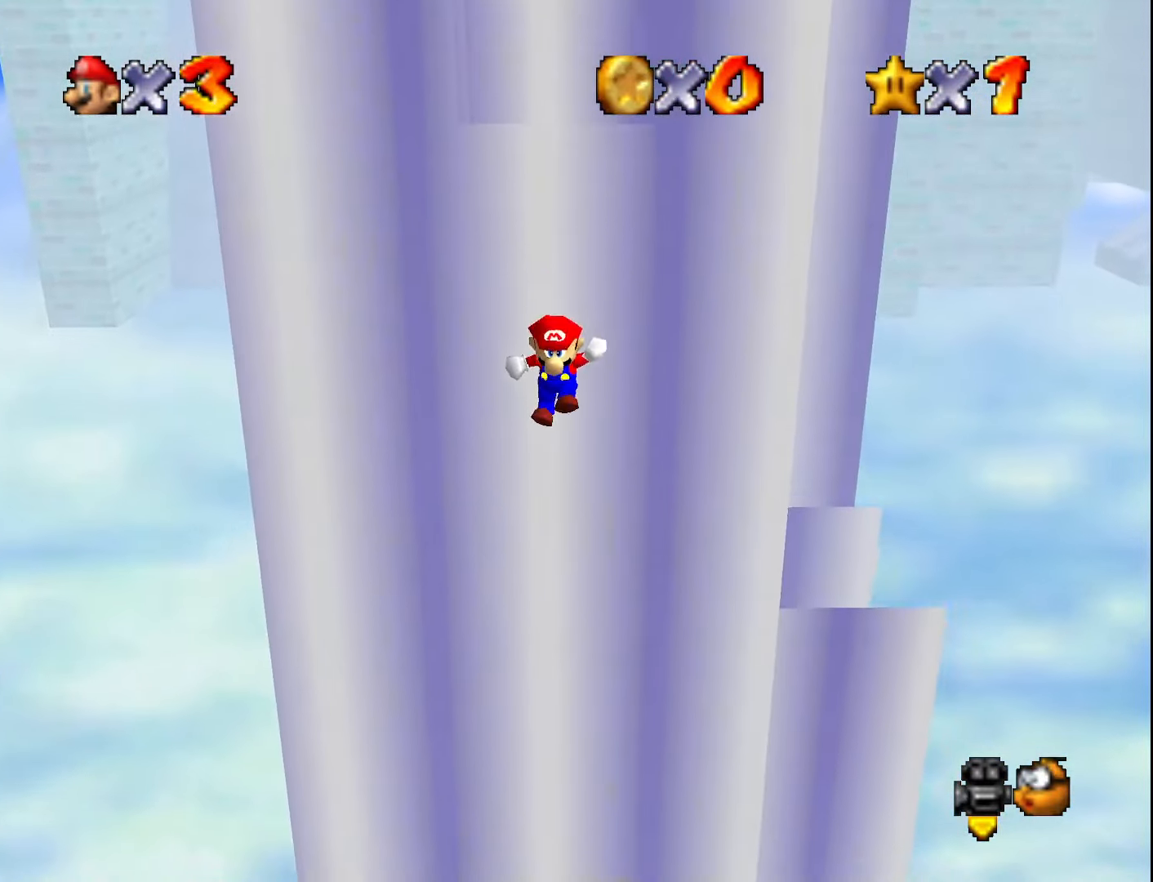
{"buttons": ["C_LEFT"], "left_stick": "center", "events": [[83, "left_stick", "up"], [117, "A", "down"], [367, "A", "up"], [417, "left_stick", "center"], [450, "C_LEFT", "down"]]}
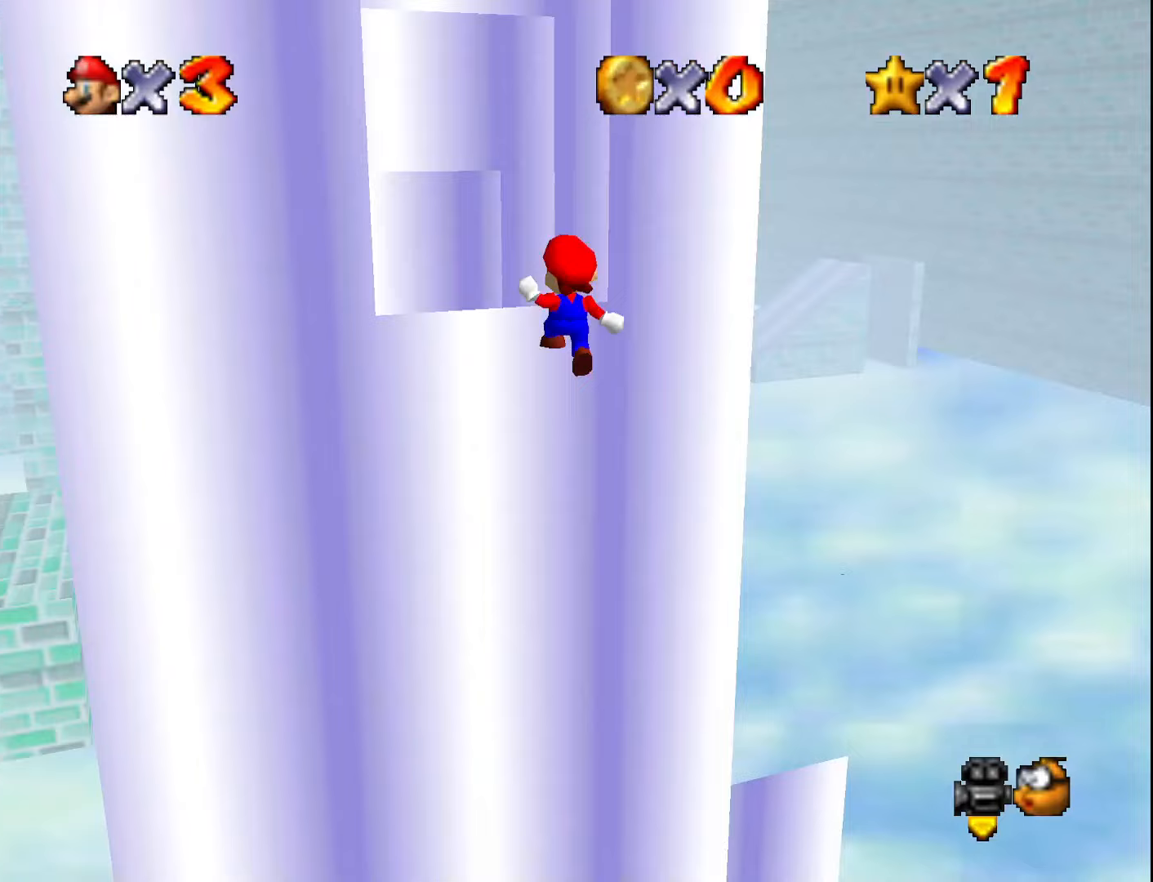
{"buttons": ["A"], "left_stick": "right", "events": [[17, "C_DOWN", "down"], [50, "C_LEFT", "up"], [83, "C_DOWN", "up"], [117, "C_LEFT", "down"], [183, "C_LEFT", "up"], [400, "A", "down"], [417, "left_stick", "right"]]}
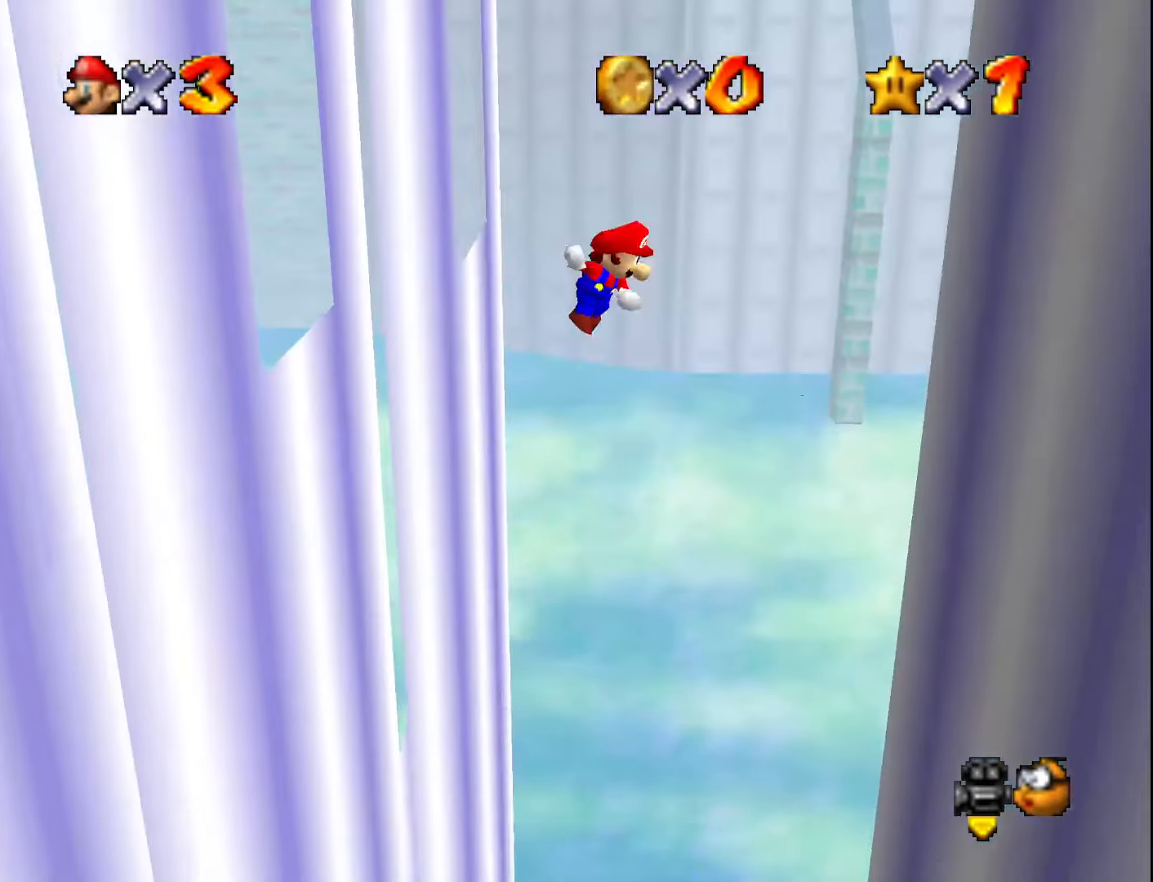
{"buttons": [], "left_stick": "right", "events": [[217, "A", "up"]]}
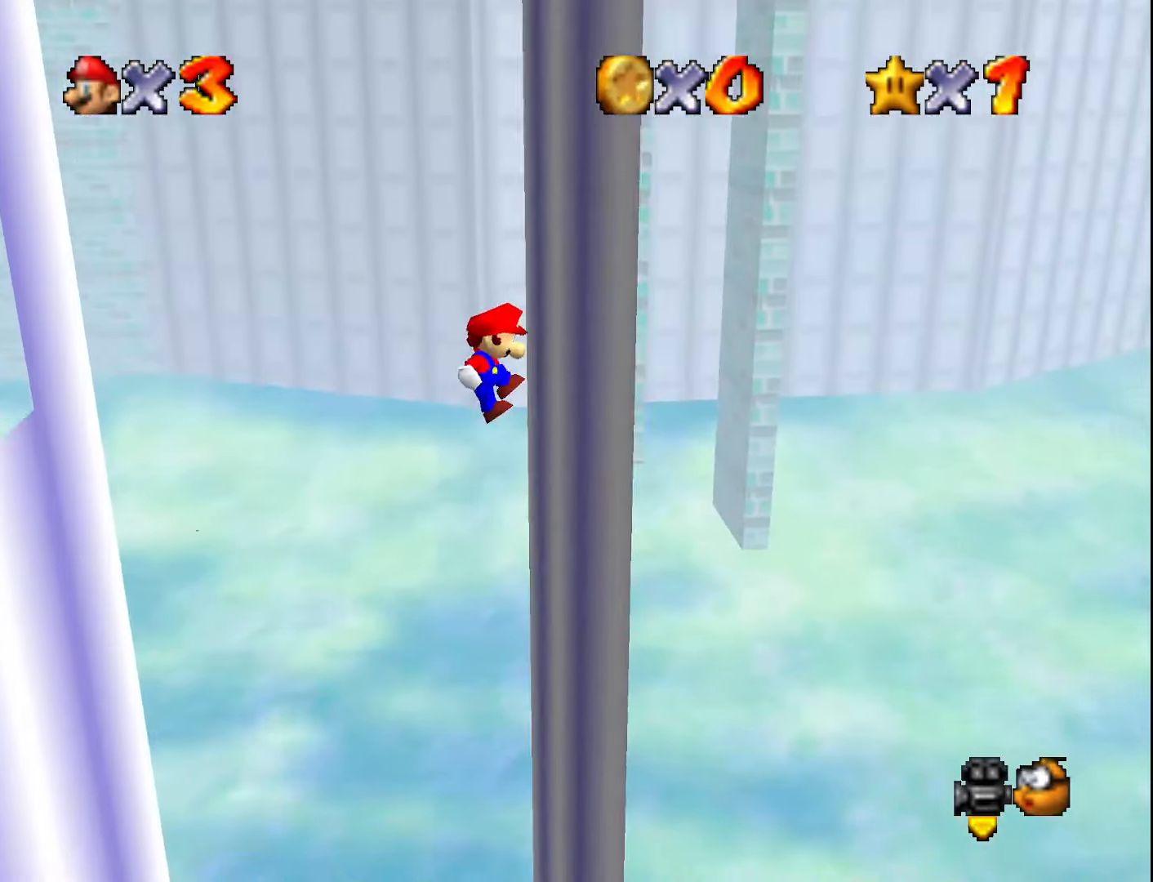
{"buttons": ["B"], "left_stick": "left", "events": [[83, "left_stick", "left"], [117, "A", "down"], [400, "A", "up"], [450, "B", "down"]]}
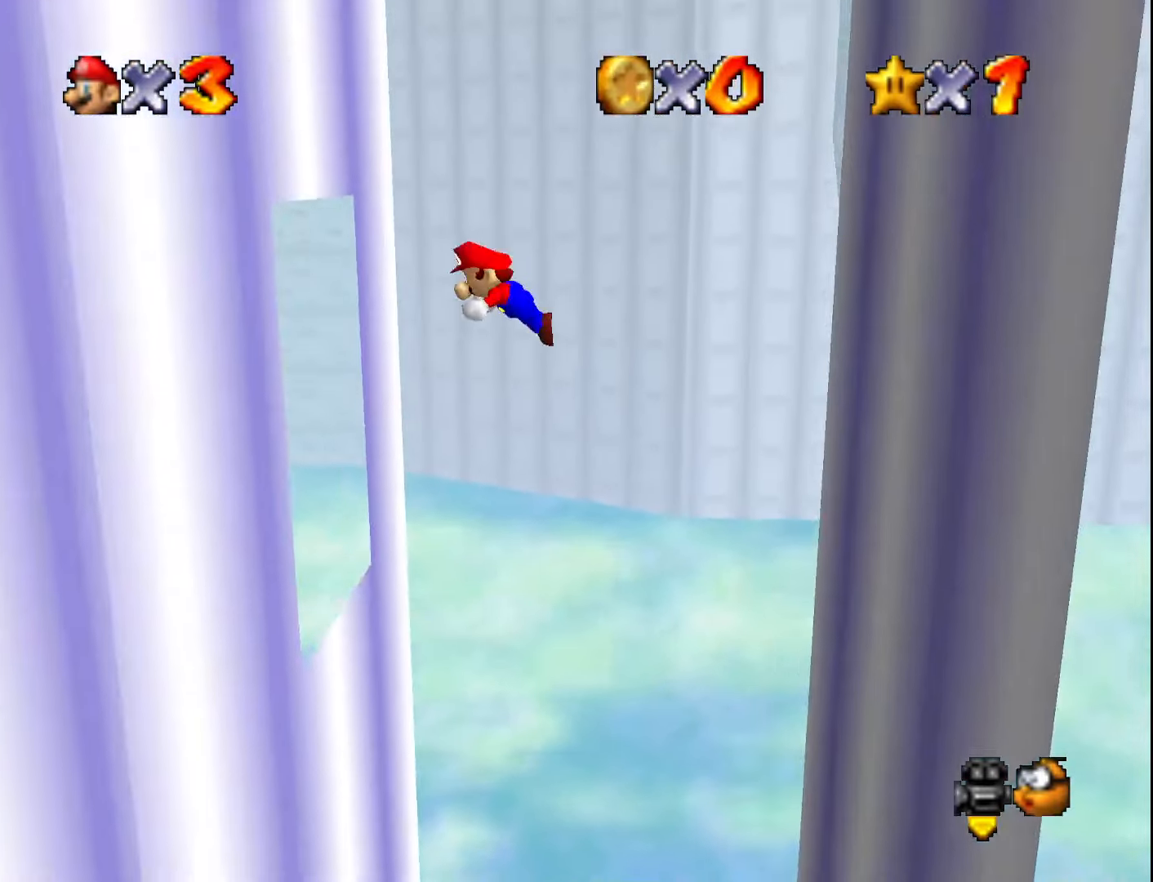
{"buttons": [], "left_stick": "left", "events": [[83, "B", "up"]]}
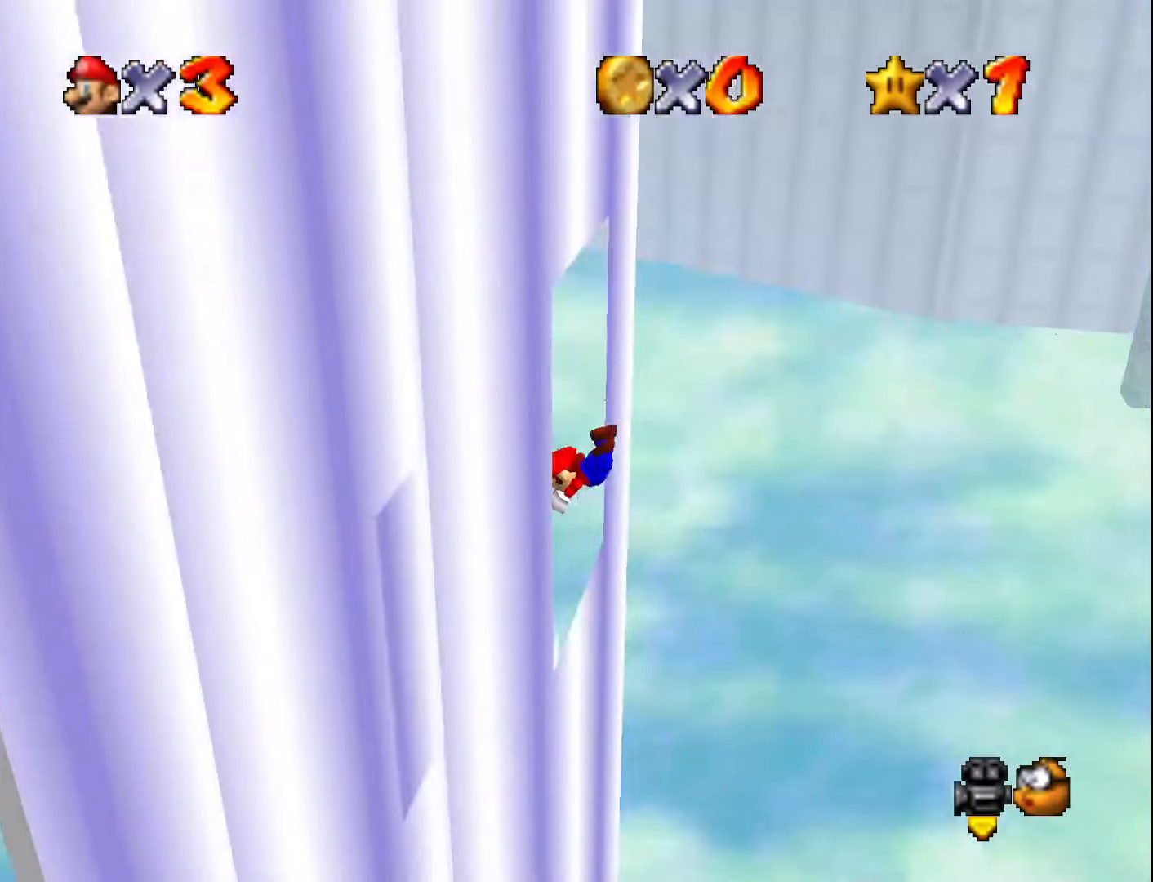
{"buttons": [], "left_stick": "left", "events": []}
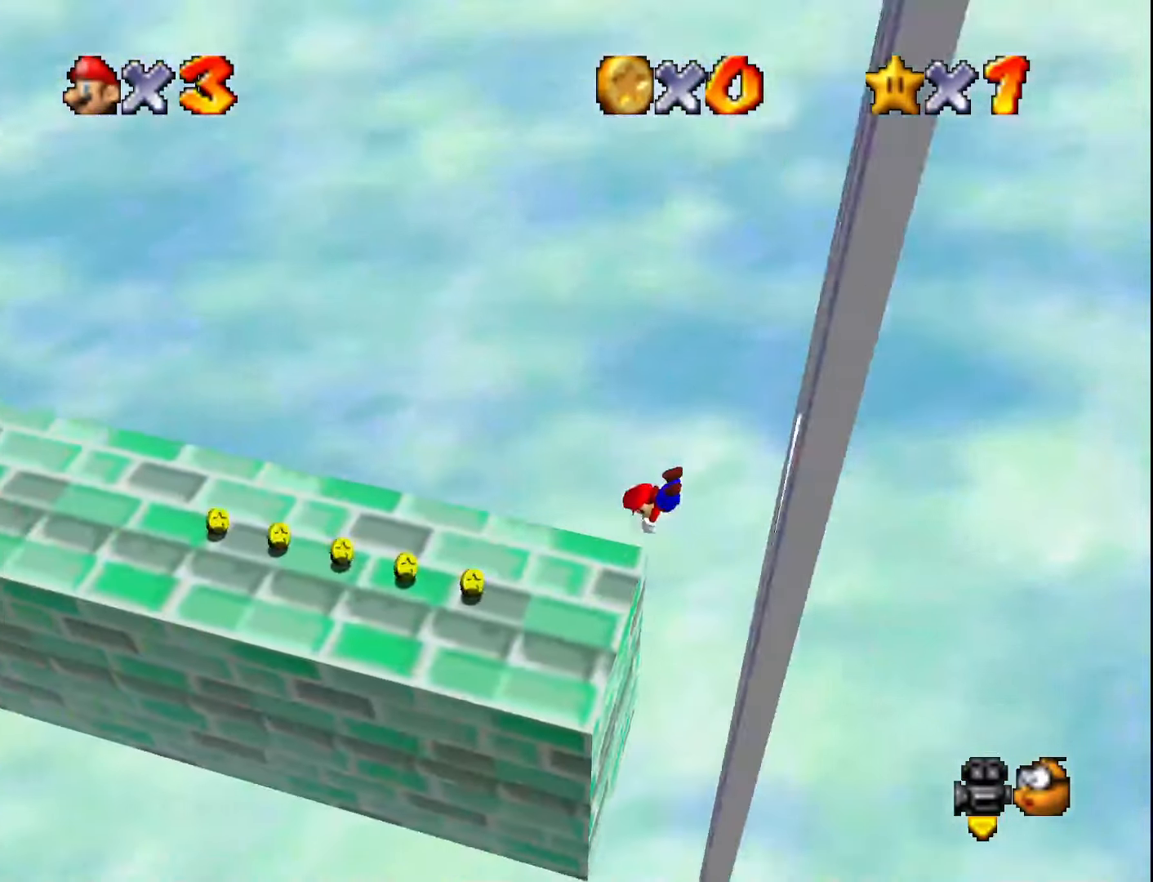
{"buttons": ["C_RIGHT"], "left_stick": "left", "events": [[267, "A", "down"], [300, "B", "down"], [367, "C_UP", "down"], [400, "A", "up"], [400, "B", "up"], [483, "C_RIGHT", "down"], [483, "C_UP", "up"]]}
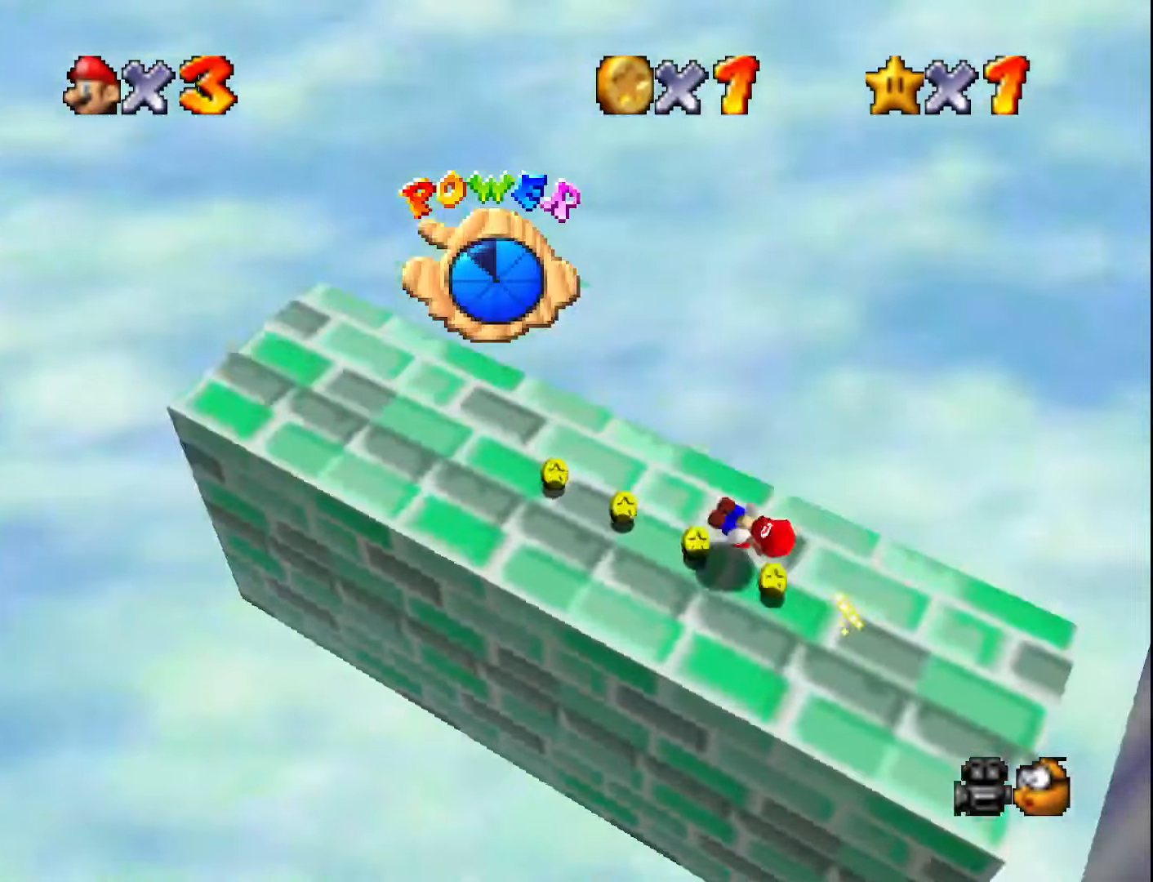
{"buttons": [], "left_stick": "up-left", "events": [[50, "C_RIGHT", "up"], [50, "left_stick", "up-left"], [117, "C_RIGHT", "down"], [233, "C_RIGHT", "up"]]}
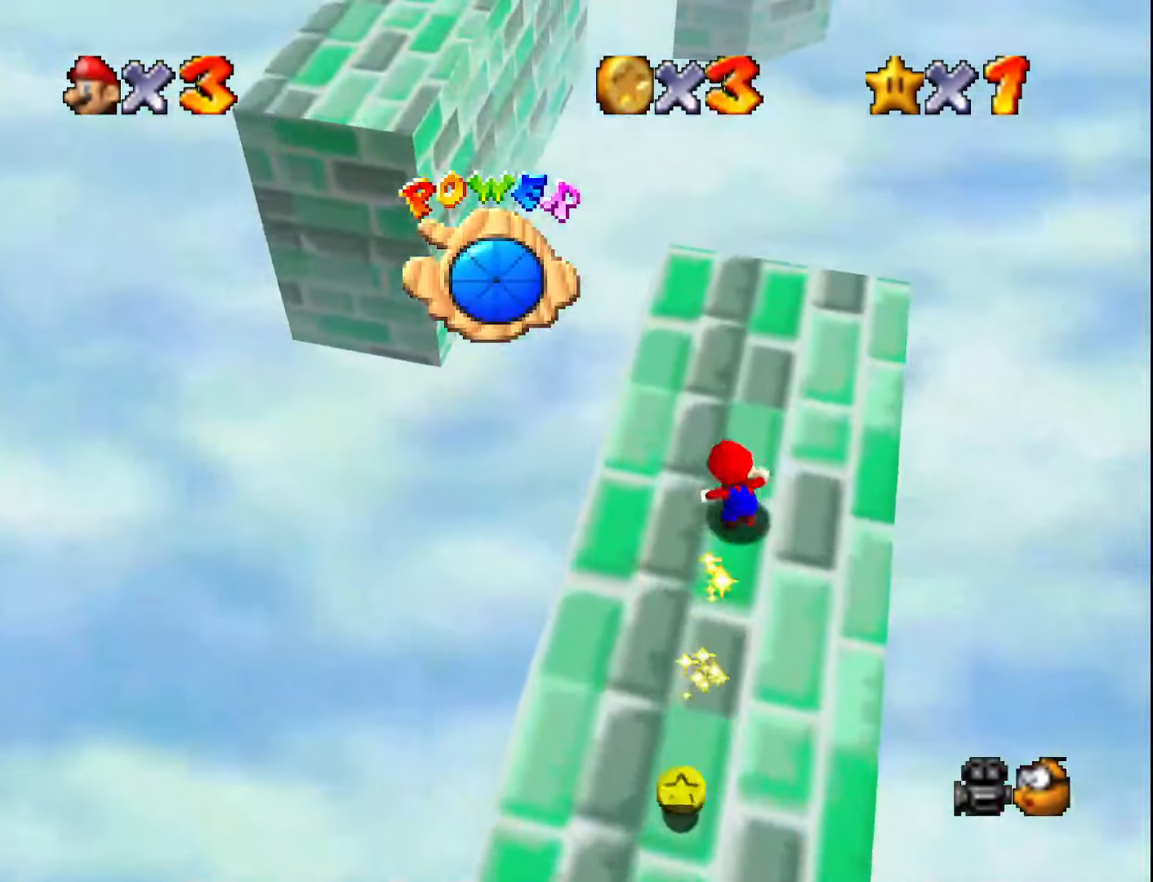
{"buttons": [], "left_stick": "up-left", "events": []}
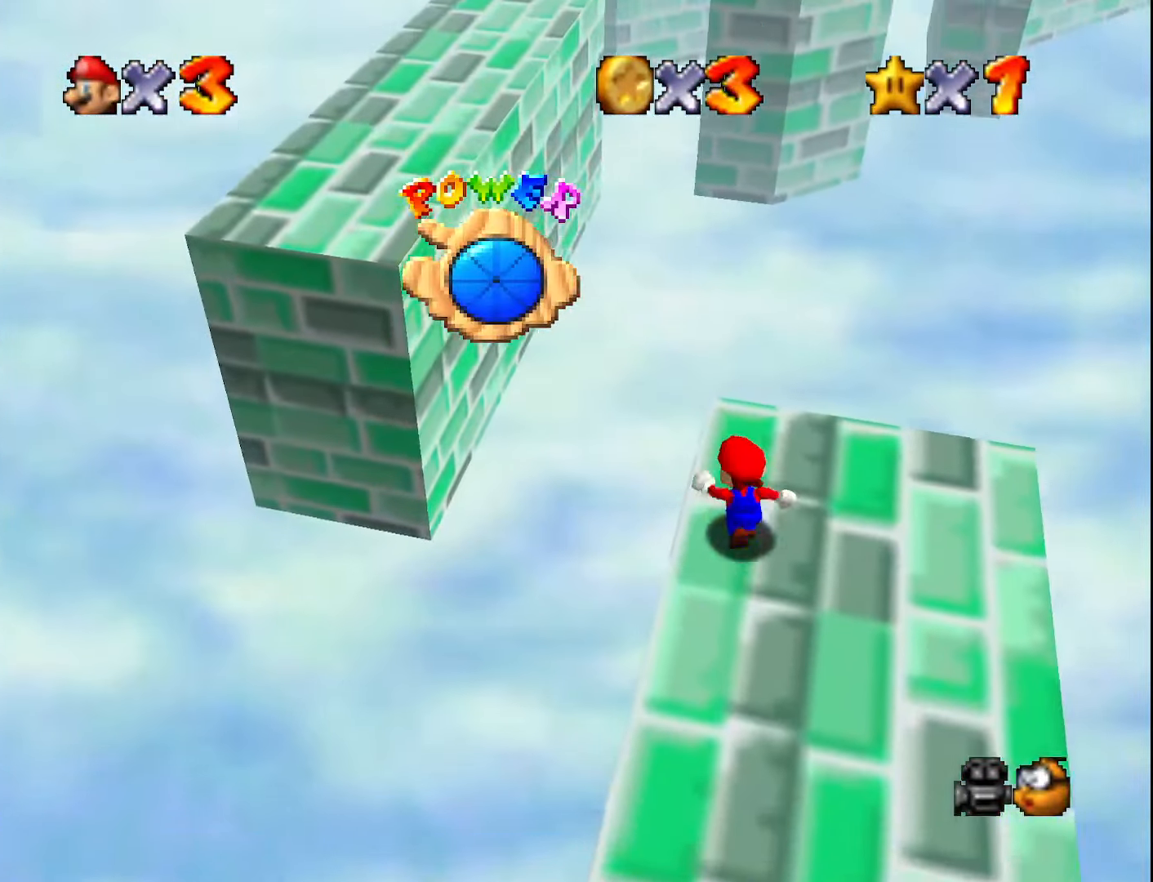
{"buttons": [], "left_stick": "up-left", "events": [[17, "Z", "down"], [50, "A", "down"], [200, "A", "up"], [333, "Z", "up"]]}
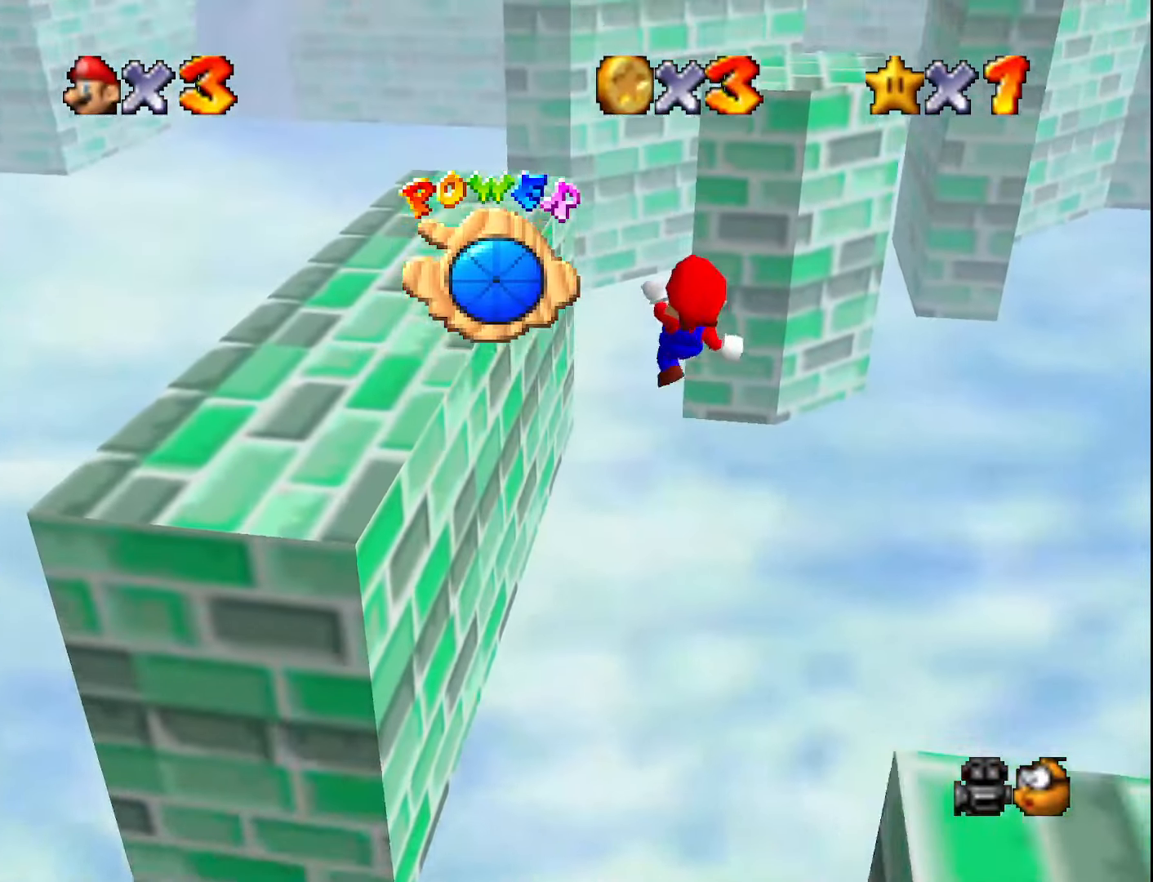
{"buttons": [], "left_stick": "left", "events": [[167, "left_stick", "left"], [367, "C_LEFT", "down"], [383, "C_DOWN", "down"], [450, "C_LEFT", "up"], [500, "C_DOWN", "up"]]}